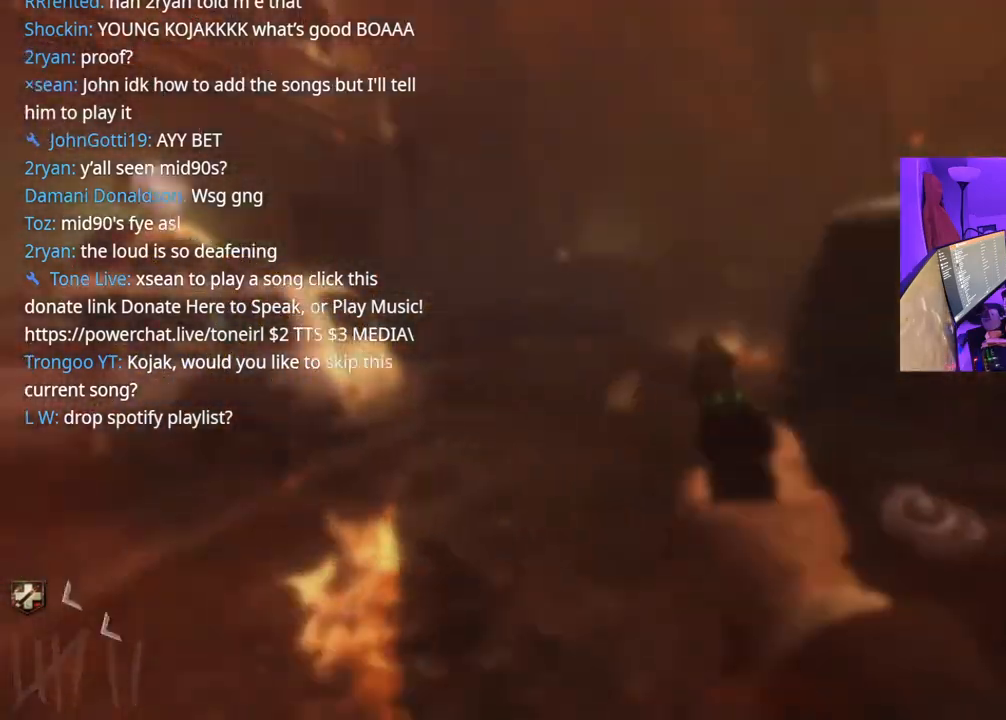
Gameplay with a controller (Xbox layout); each line is a JSON object with the inputs held at the frame after it (dt_ms = milliseconds from this image to that frame). "events" lists button and stick changes between this image and that frame as [ms after this image, input, new state], when the widget could be followed in between. Not read: L3.
{"dt_ms": 500, "buttons": [], "left_stick": "up", "right_stick": "center", "events": [[17, "right_stick", "center"], [250, "A", "down"], [383, "A", "up"]]}
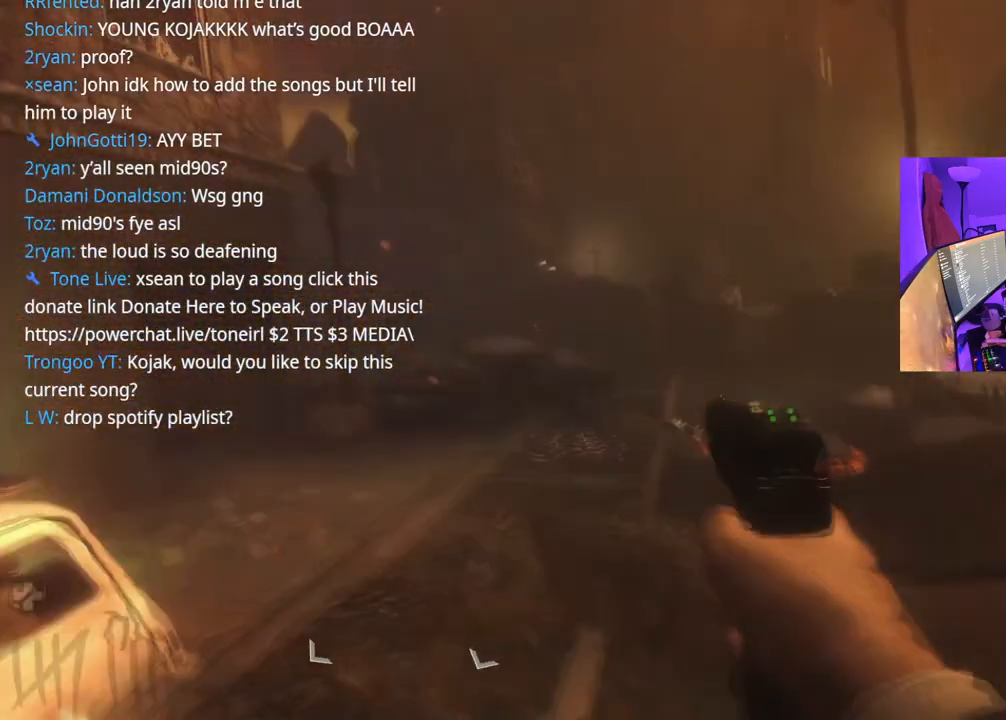
{"dt_ms": 500, "buttons": ["A"], "left_stick": "up", "right_stick": "center", "events": [[467, "A", "down"]]}
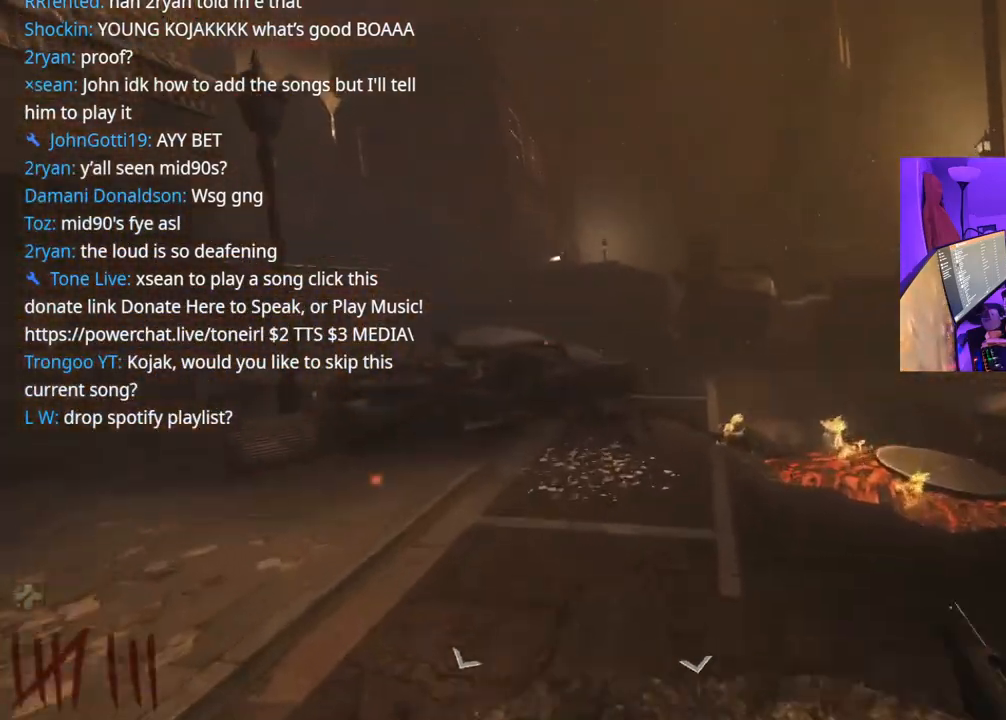
{"dt_ms": 500, "buttons": [], "left_stick": "up", "right_stick": "center", "events": [[150, "A", "up"]]}
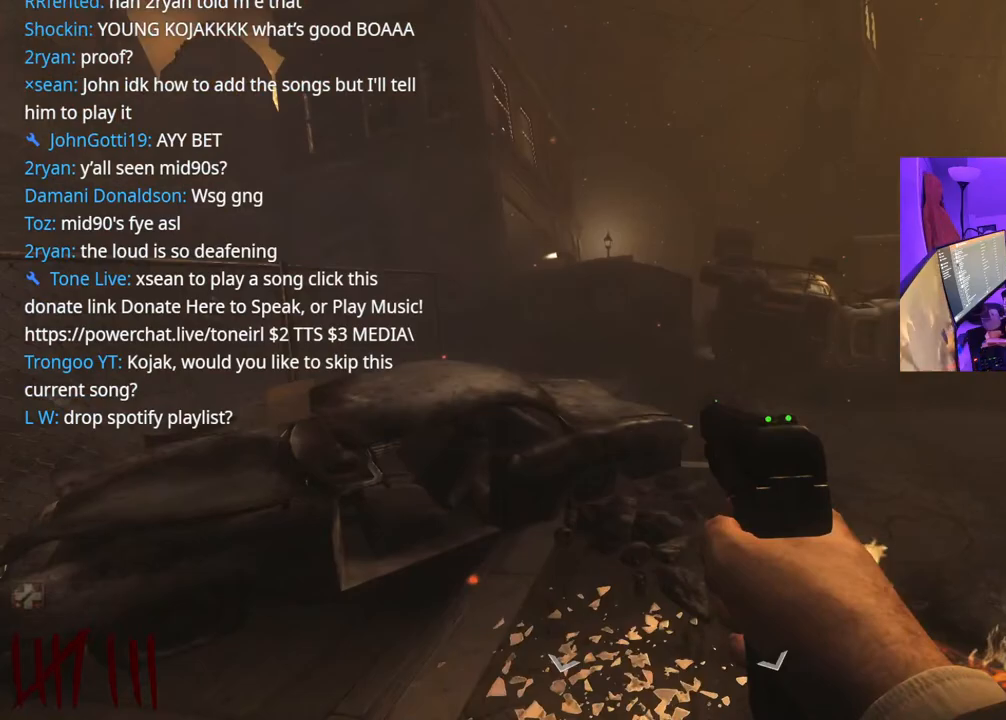
{"dt_ms": 500, "buttons": [], "left_stick": "up", "right_stick": "center", "events": [[217, "right_stick", "right"], [383, "right_stick", "center"]]}
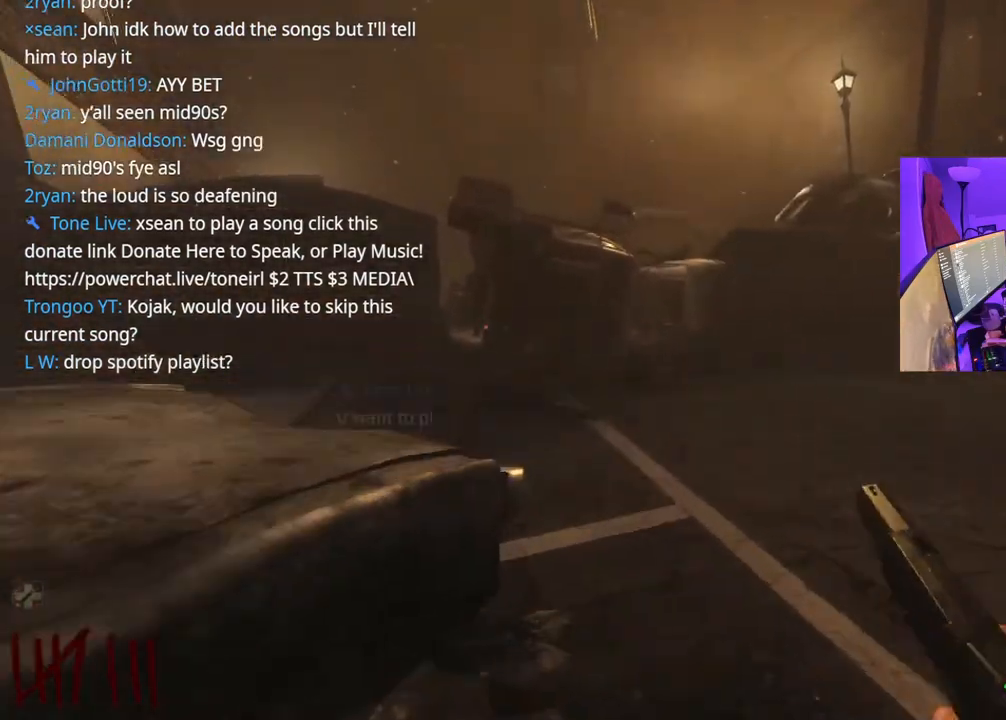
{"dt_ms": 500, "buttons": [], "left_stick": "up-right", "right_stick": "center", "events": [[33, "right_stick", "left"], [300, "right_stick", "center"], [383, "left_stick", "up-right"]]}
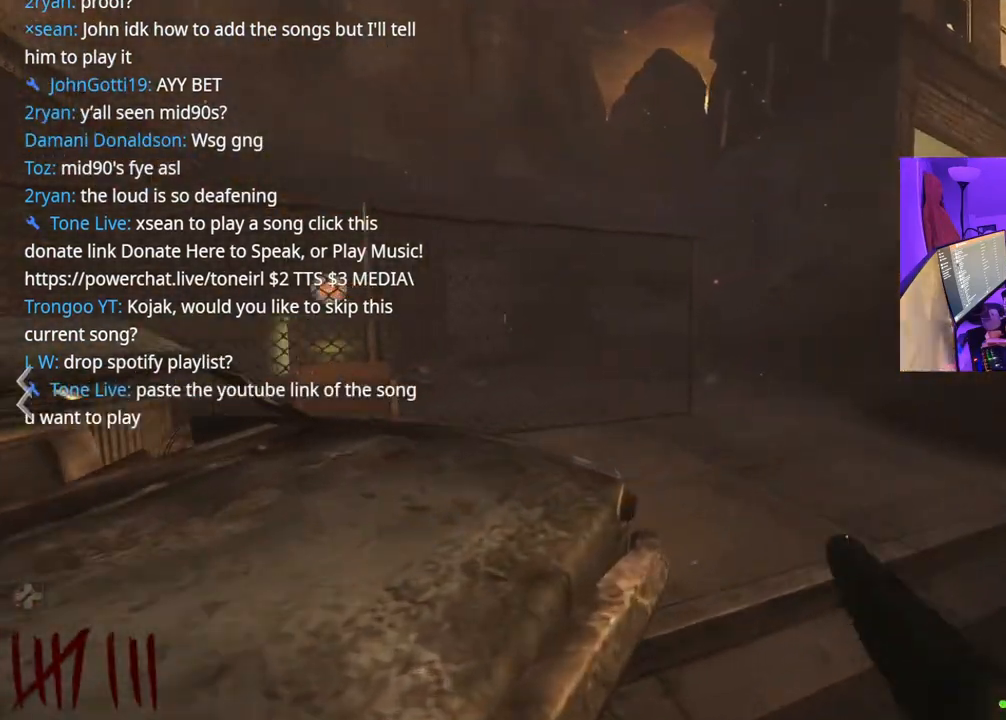
{"dt_ms": 500, "buttons": [], "left_stick": "up-right", "right_stick": "right", "events": [[83, "right_stick", "left"], [233, "right_stick", "center"], [500, "right_stick", "right"]]}
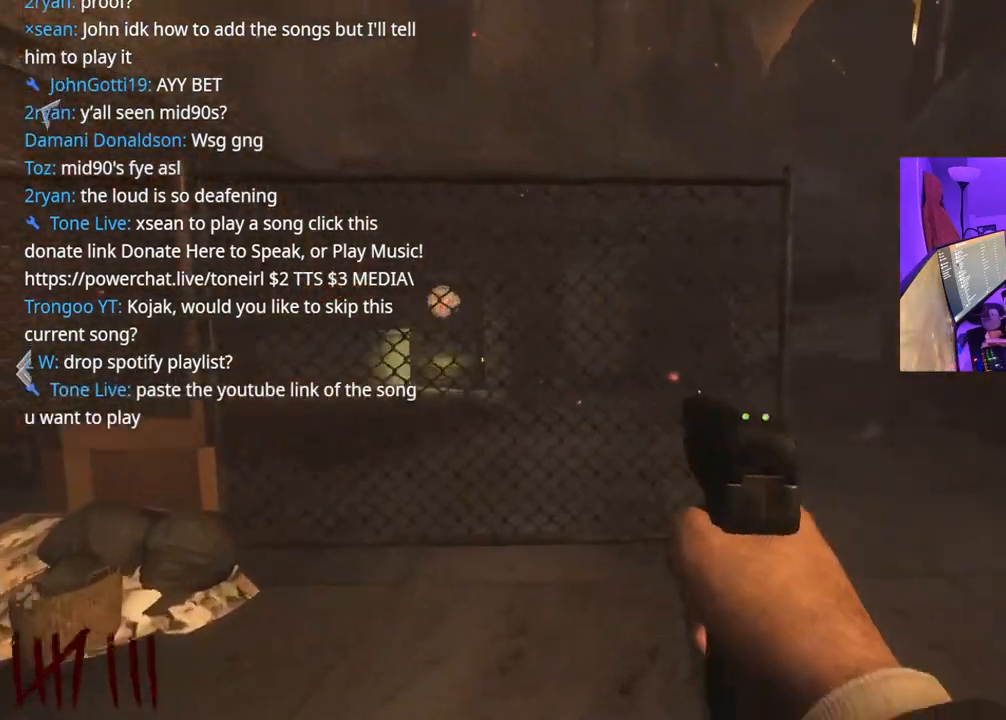
{"dt_ms": 500, "buttons": [], "left_stick": "up", "right_stick": "left", "events": [[133, "right_stick", "center"], [167, "left_stick", "up"], [467, "right_stick", "left"]]}
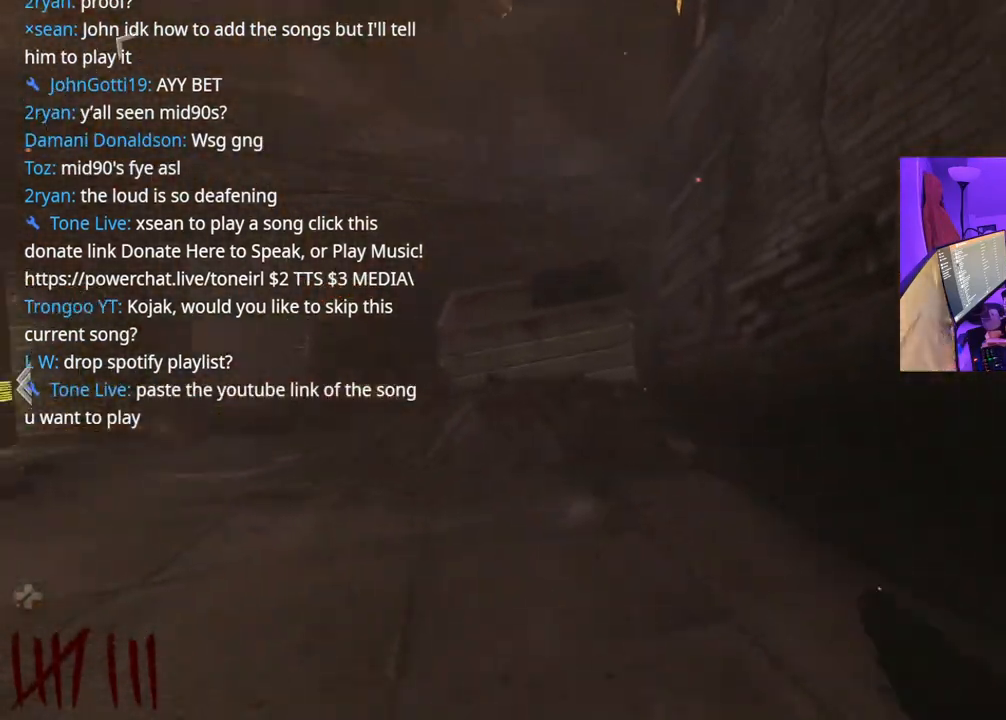
{"dt_ms": 500, "buttons": ["A"], "left_stick": "up", "right_stick": "center", "events": [[300, "right_stick", "center"], [317, "A", "down"]]}
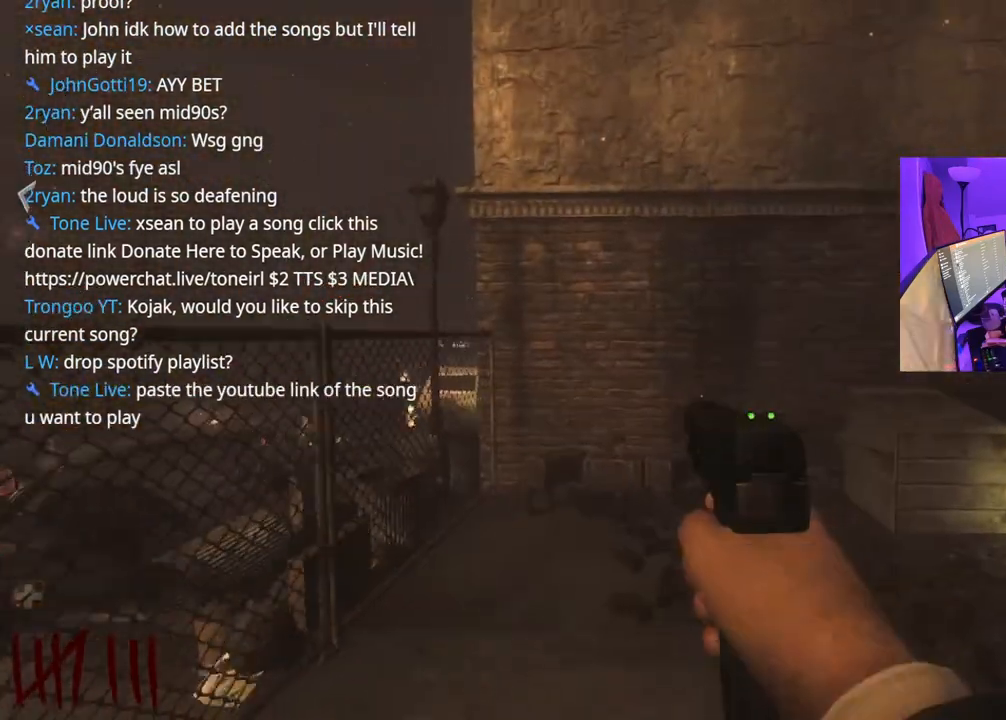
{"dt_ms": 500, "buttons": [], "left_stick": "up", "right_stick": "left", "events": [[150, "A", "up"], [350, "right_stick", "left"], [383, "A", "down"], [500, "A", "up"]]}
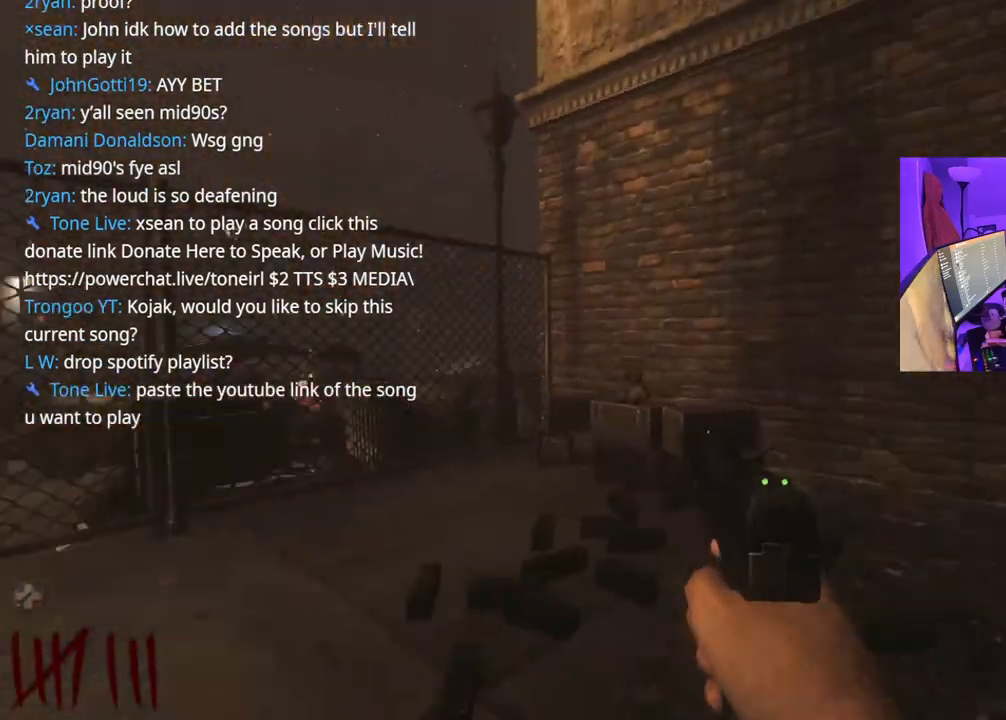
{"dt_ms": 500, "buttons": [], "left_stick": "up-left", "right_stick": "center", "events": [[167, "right_stick", "center"], [250, "left_stick", "up-left"], [267, "right_stick", "left"], [467, "right_stick", "center"]]}
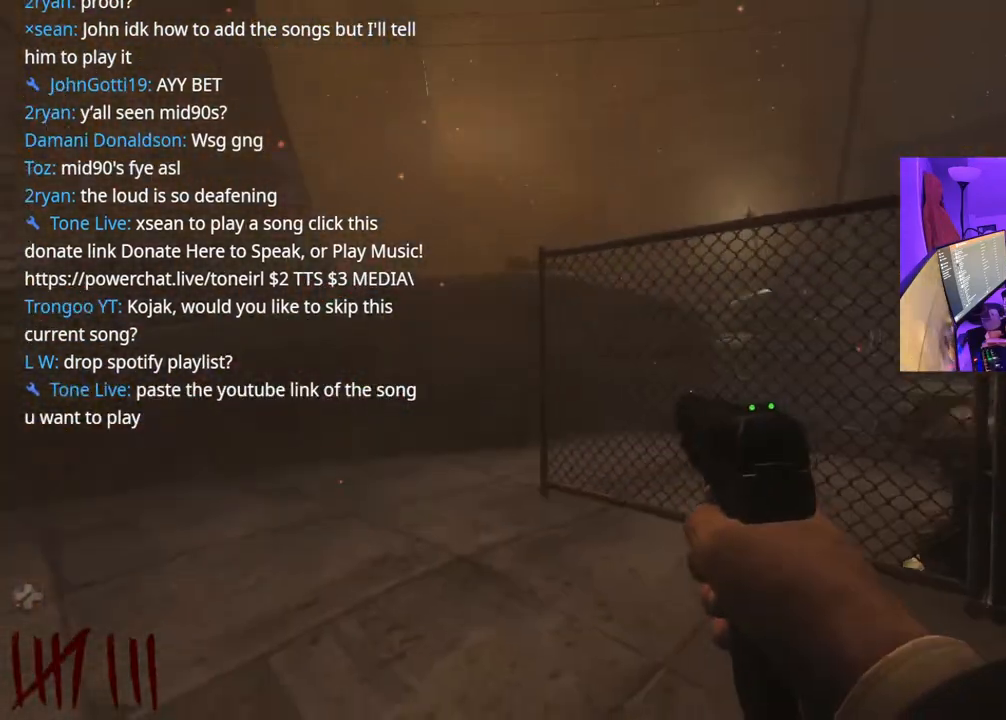
{"dt_ms": 500, "buttons": [], "left_stick": "up-left", "right_stick": "center", "events": []}
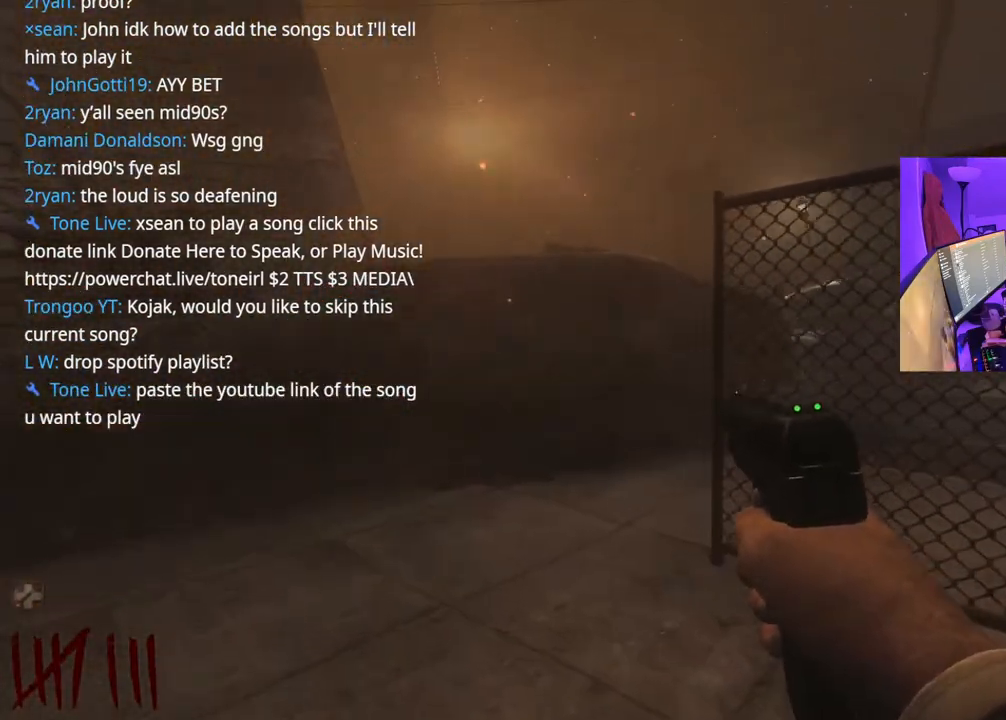
{"dt_ms": 500, "buttons": [], "left_stick": "up", "right_stick": "right", "events": [[350, "left_stick", "up"], [483, "right_stick", "right"]]}
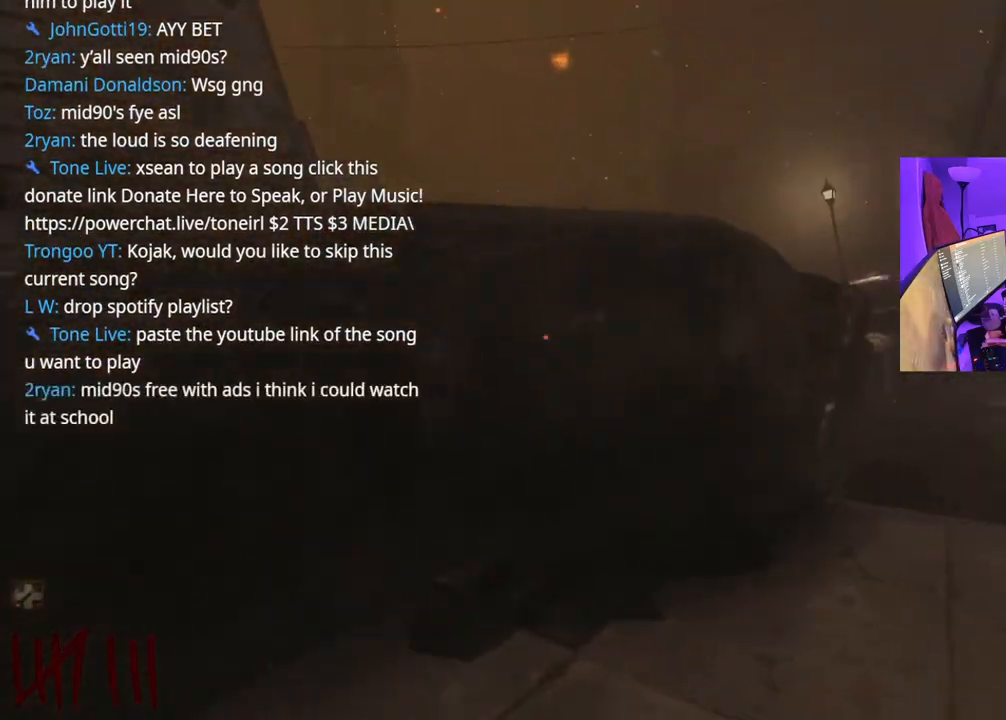
{"dt_ms": 500, "buttons": [], "left_stick": "up", "right_stick": "center", "events": [[250, "right_stick", "center"]]}
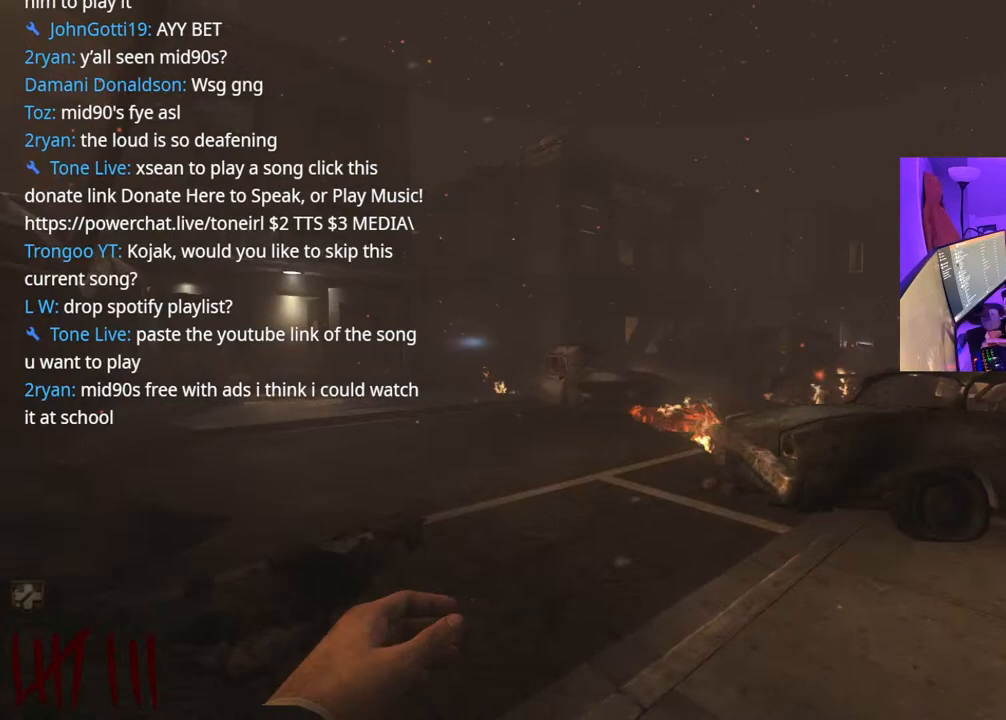
{"dt_ms": 500, "buttons": [], "left_stick": "up", "right_stick": "center", "events": []}
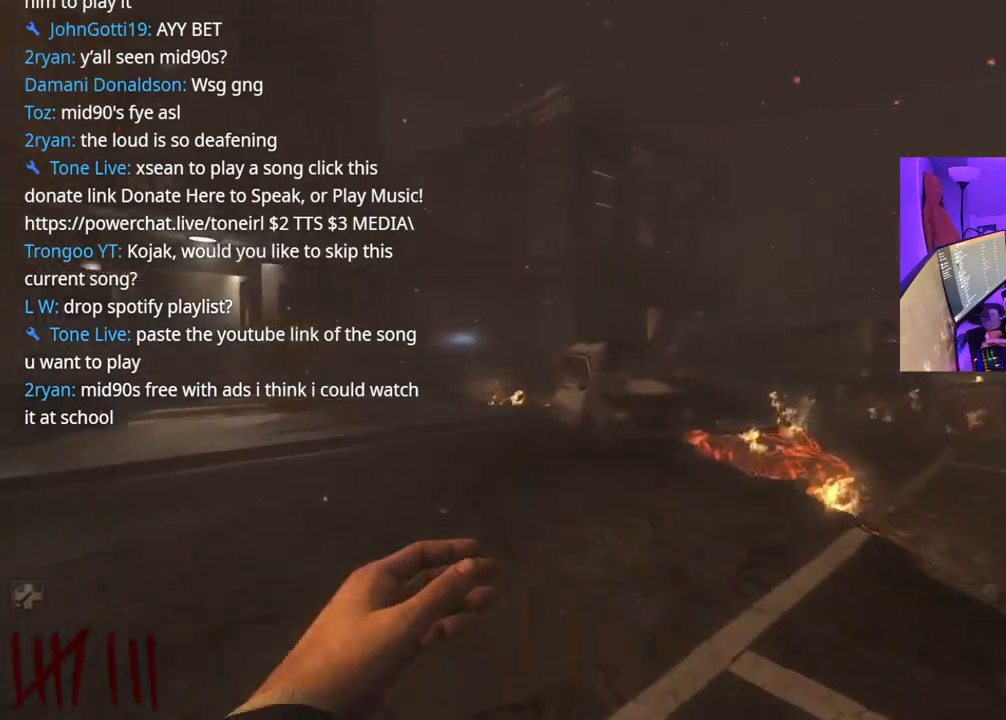
{"dt_ms": 500, "buttons": ["A"], "left_stick": "up", "right_stick": "center", "events": [[133, "right_stick", "right"], [333, "right_stick", "center"], [433, "A", "down"]]}
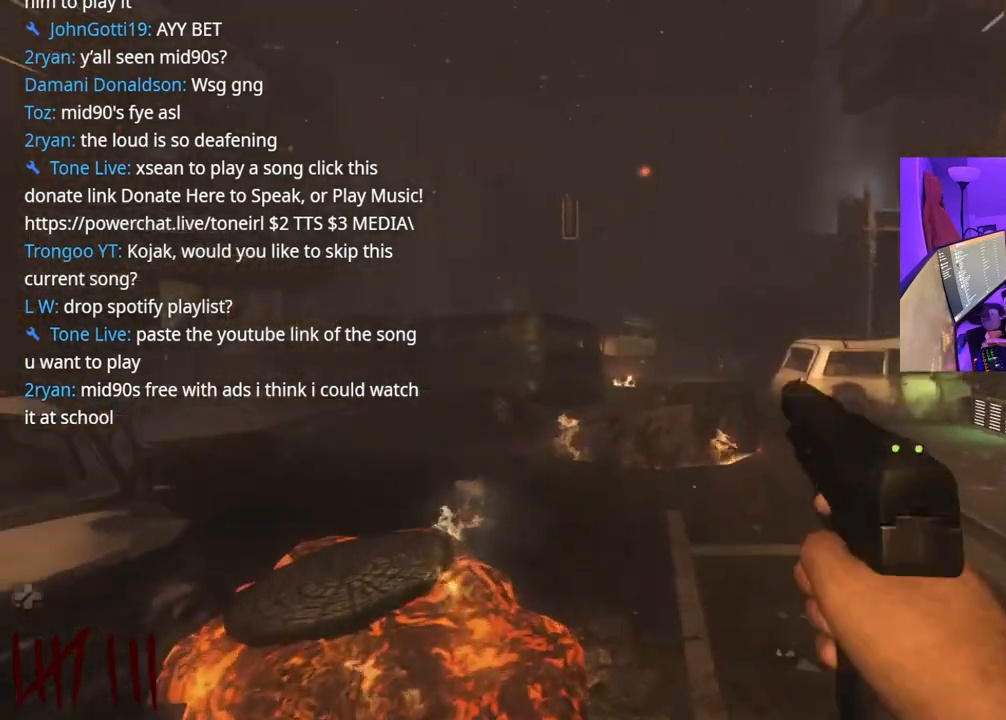
{"dt_ms": 500, "buttons": [], "left_stick": "up", "right_stick": "center", "events": [[33, "A", "up"]]}
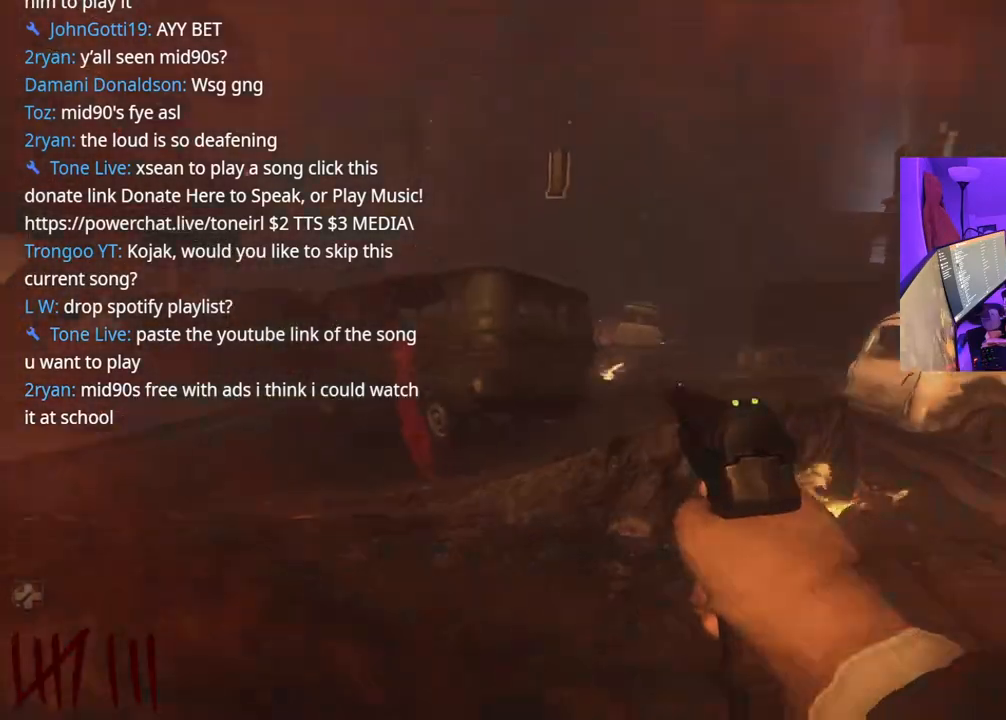
{"dt_ms": 500, "buttons": [], "left_stick": "up", "right_stick": "center", "events": [[333, "A", "down"], [500, "A", "up"]]}
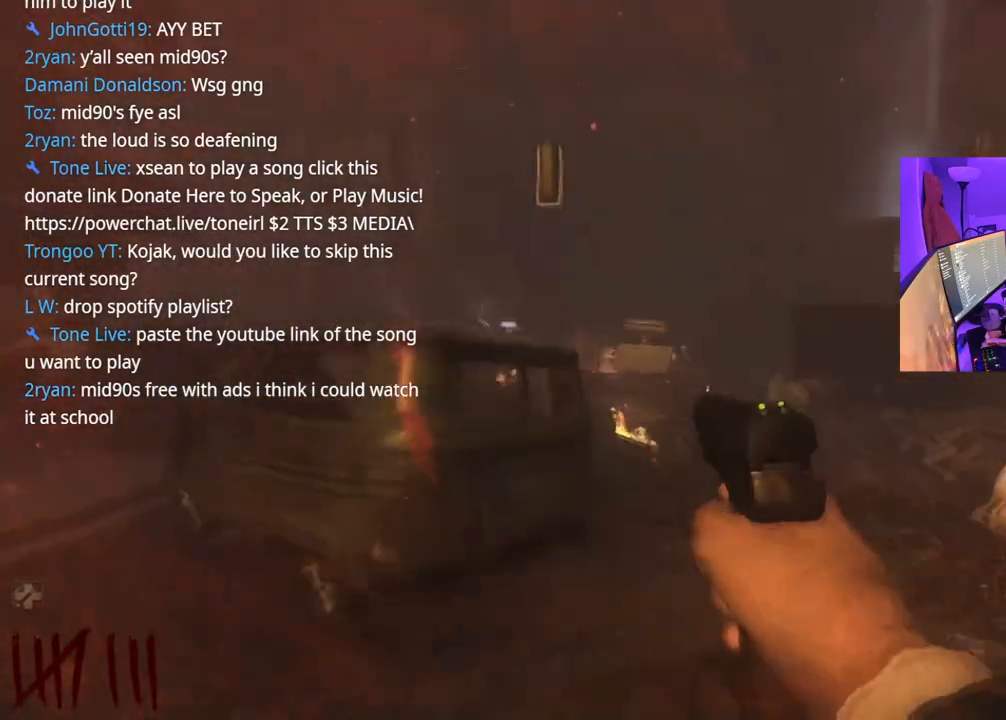
{"dt_ms": 500, "buttons": [], "left_stick": "up", "right_stick": "center", "events": [[383, "right_stick", "right"], [433, "right_stick", "center"]]}
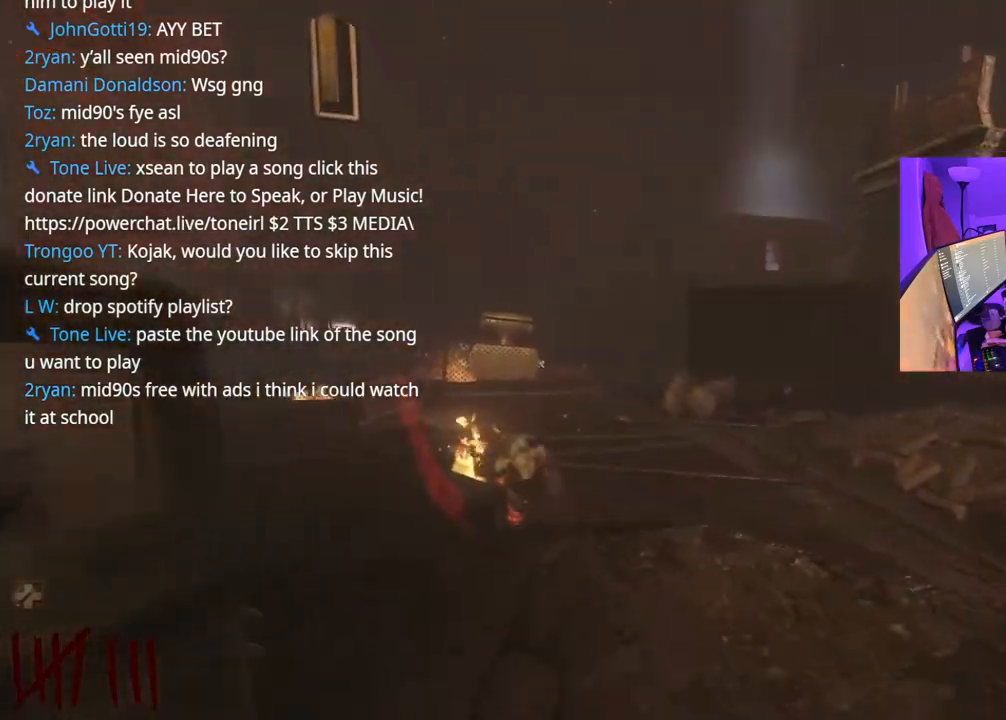
{"dt_ms": 500, "buttons": ["R3"], "left_stick": "up", "right_stick": "center", "events": [[150, "right_stick", "left"], [450, "right_stick", "center"], [467, "R3", "down"]]}
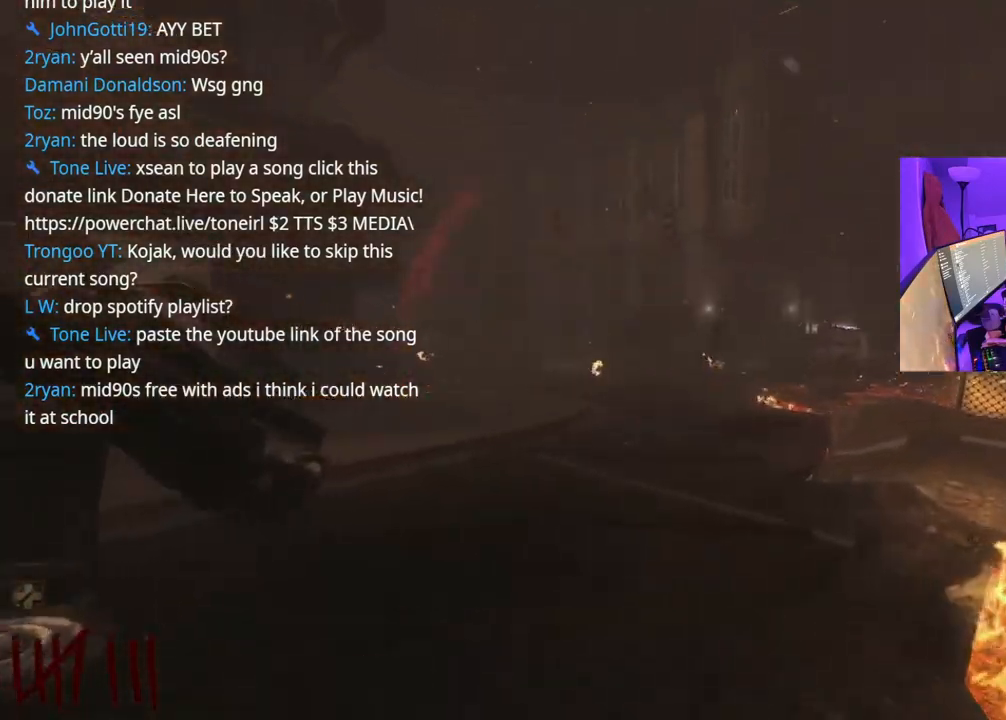
{"dt_ms": 500, "buttons": [], "left_stick": "up", "right_stick": "center", "events": [[250, "right_stick", "right"], [267, "R3", "up"], [400, "right_stick", "left"], [467, "right_stick", "center"]]}
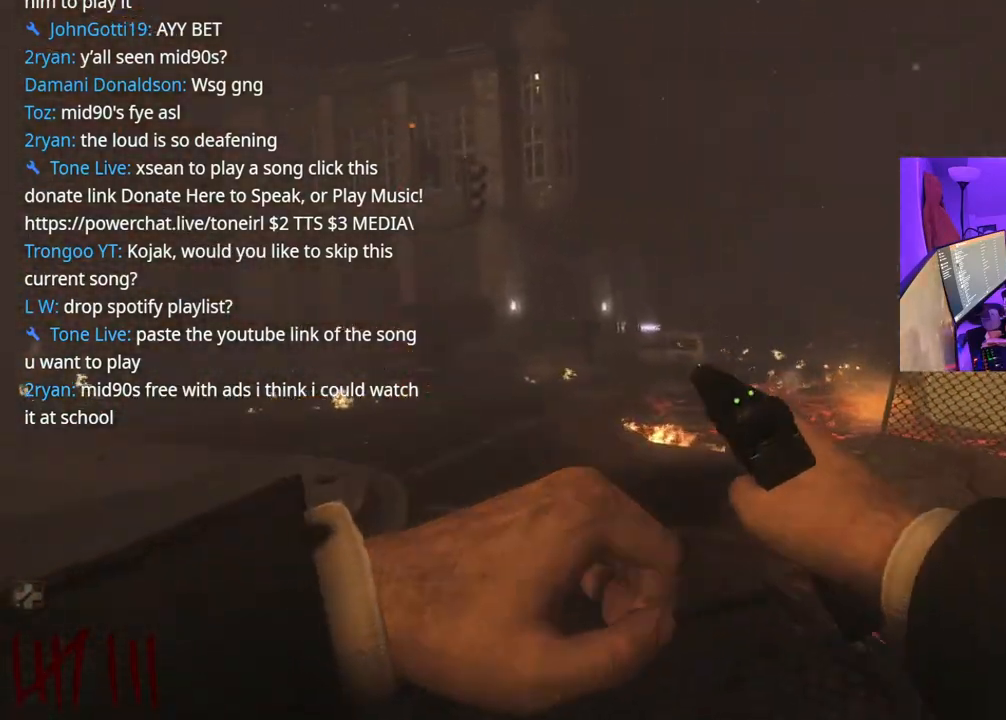
{"dt_ms": 1000, "buttons": [], "left_stick": "up", "right_stick": "center"}
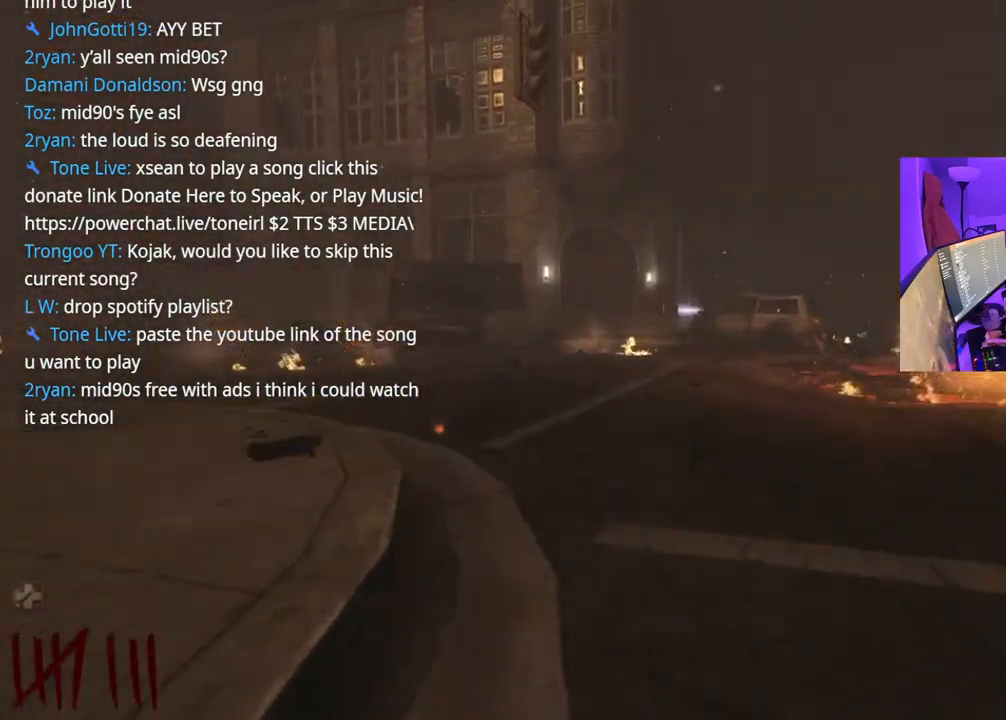
{"dt_ms": 500, "buttons": [], "left_stick": "up-left", "right_stick": "center", "events": [[150, "Y", "down"], [233, "Y", "up"], [283, "Y", "down"], [350, "Y", "up"], [500, "left_stick", "up-left"]]}
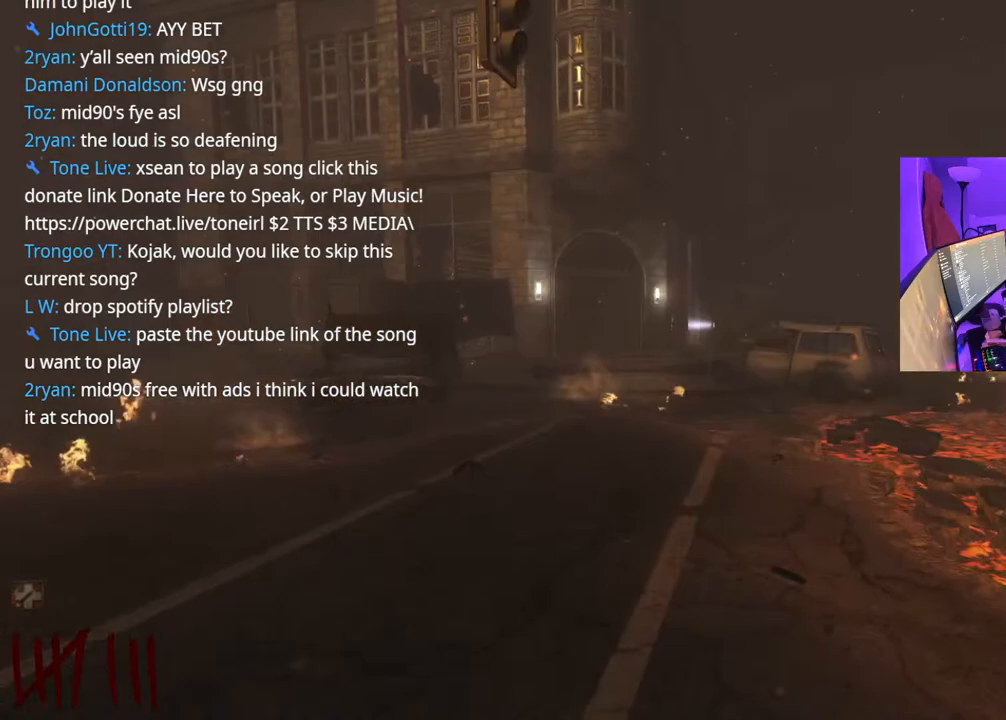
{"dt_ms": 500, "buttons": [], "left_stick": "down-left", "right_stick": "center", "events": [[33, "right_stick", "right"], [183, "A", "down"], [250, "left_stick", "left"], [300, "A", "up"], [300, "right_stick", "center"], [367, "left_stick", "down-left"]]}
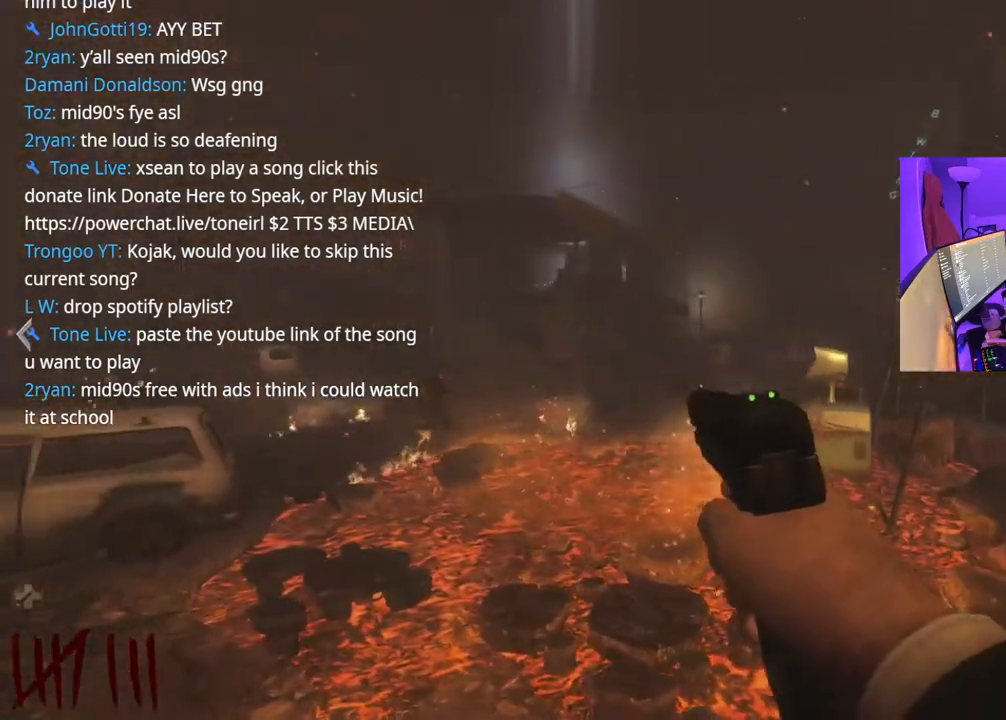
{"dt_ms": 500, "buttons": ["L2"], "left_stick": "up-right", "right_stick": "center", "events": [[150, "right_stick", "right"], [183, "left_stick", "down-right"], [250, "left_stick", "right"], [333, "L2", "down"], [367, "left_stick", "up-right"], [433, "right_stick", "center"]]}
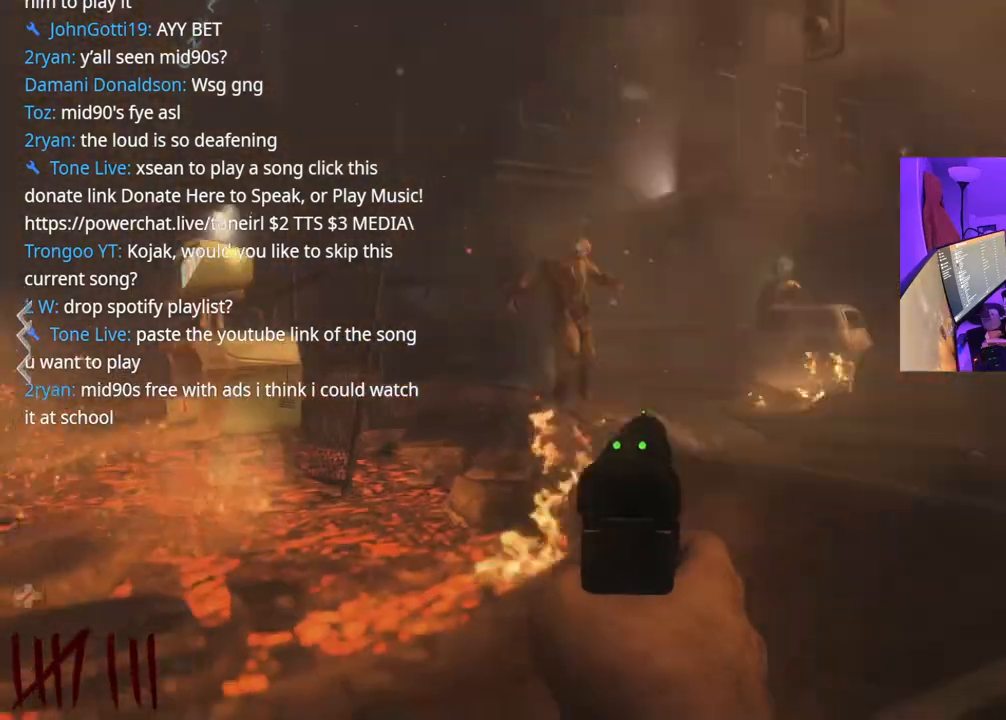
{"dt_ms": 500, "buttons": ["L2"], "left_stick": "center", "right_stick": "down", "events": [[83, "right_stick", "up-left"], [100, "left_stick", "up-left"], [150, "left_stick", "left"], [200, "R2", "down"], [233, "right_stick", "center"], [250, "R2", "up"], [267, "left_stick", "right"], [367, "right_stick", "down"], [483, "left_stick", "center"]]}
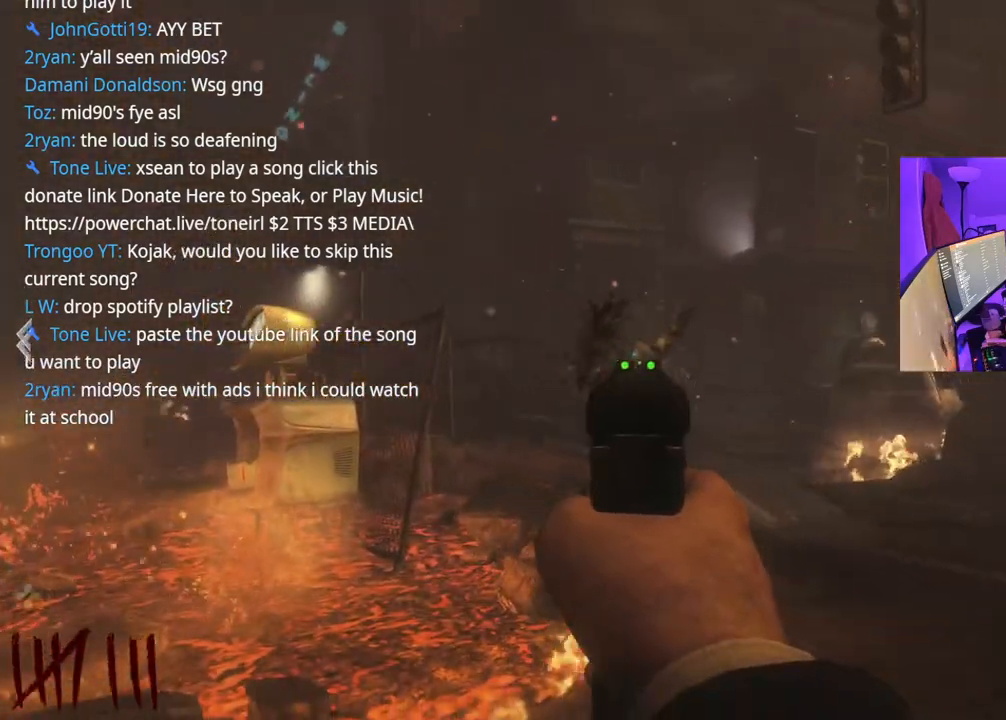
{"dt_ms": 500, "buttons": ["L2"], "left_stick": "center", "right_stick": "down", "events": [[33, "left_stick", "left"], [33, "right_stick", "center"], [83, "R2", "down"], [133, "R2", "up"], [150, "right_stick", "down"], [183, "R2", "down"], [233, "R2", "up"], [283, "R2", "down"], [317, "R2", "up"], [383, "R2", "down"], [417, "R2", "up"], [417, "left_stick", "center"]]}
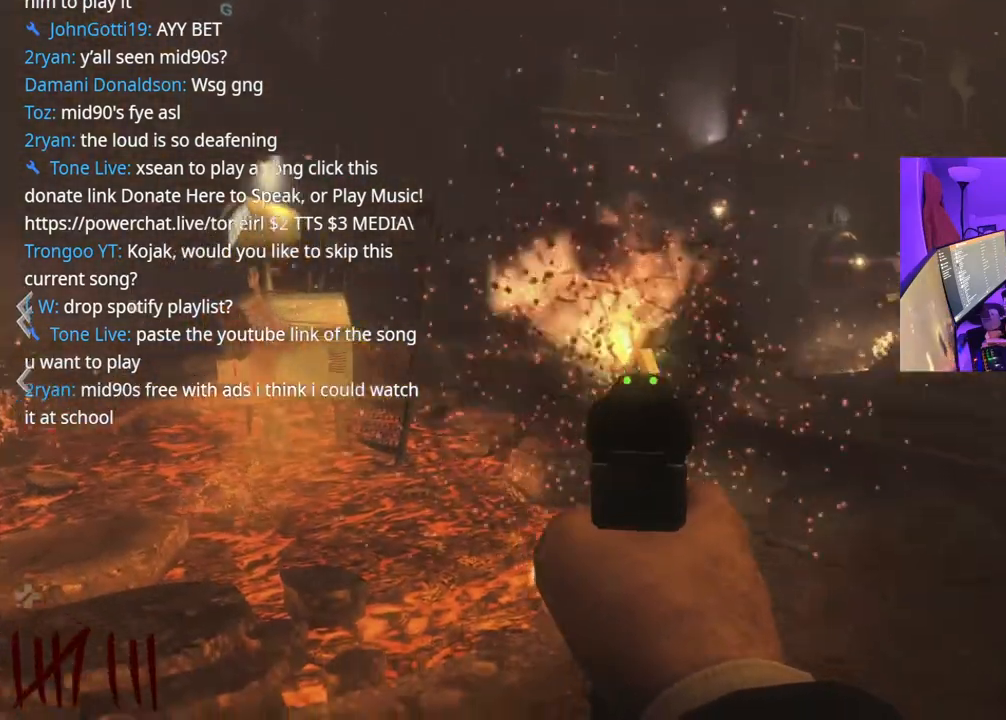
{"dt_ms": 500, "buttons": [], "left_stick": "up", "right_stick": "left", "events": [[50, "L2", "up"], [83, "left_stick", "up"], [117, "right_stick", "right"], [250, "right_stick", "center"], [317, "X", "down"], [367, "X", "up"], [383, "right_stick", "left"]]}
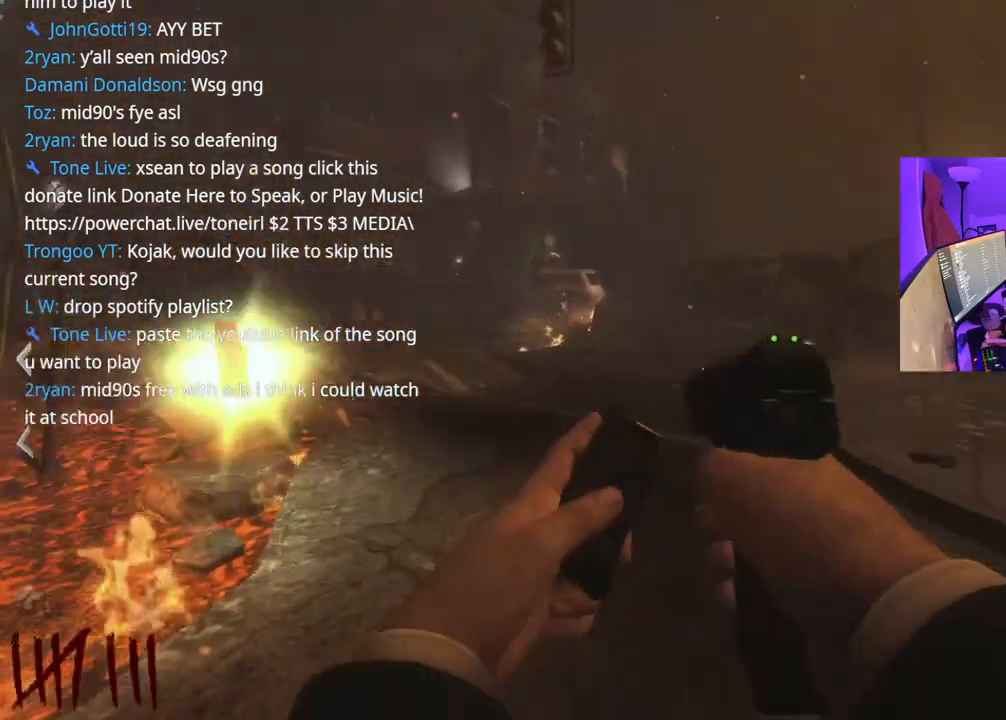
{"dt_ms": 500, "buttons": [], "left_stick": "up", "right_stick": "center", "events": [[150, "right_stick", "center"]]}
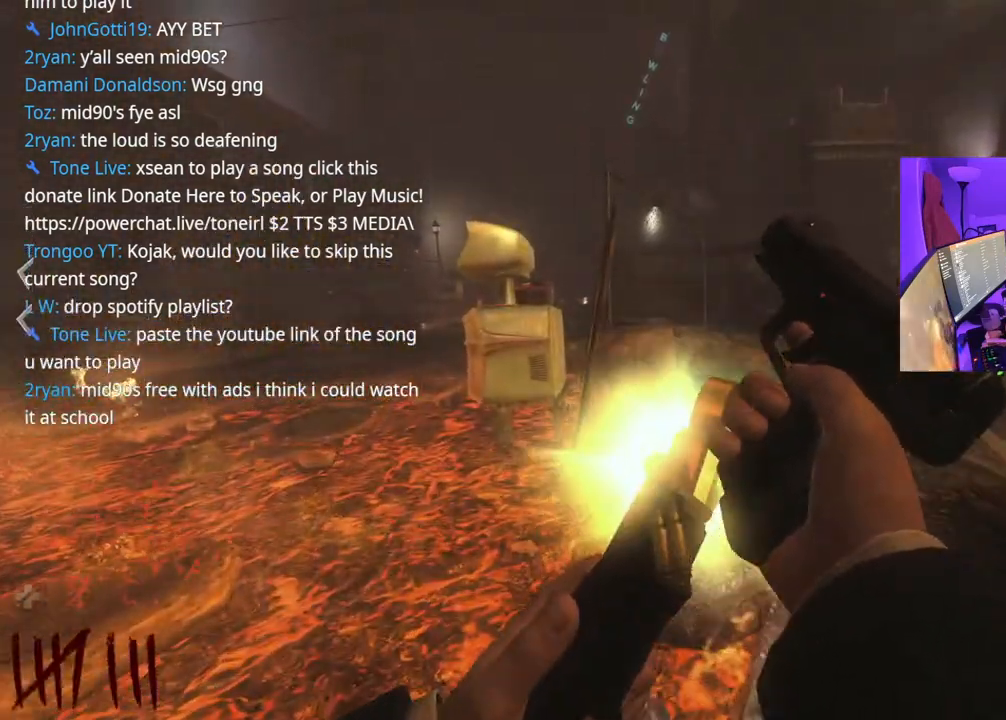
{"dt_ms": 500, "buttons": [], "left_stick": "up-right", "right_stick": "center", "events": [[67, "right_stick", "right"], [200, "left_stick", "up-right"], [233, "right_stick", "center"], [317, "Y", "down"], [400, "Y", "up"], [450, "Y", "down"], [500, "Y", "up"]]}
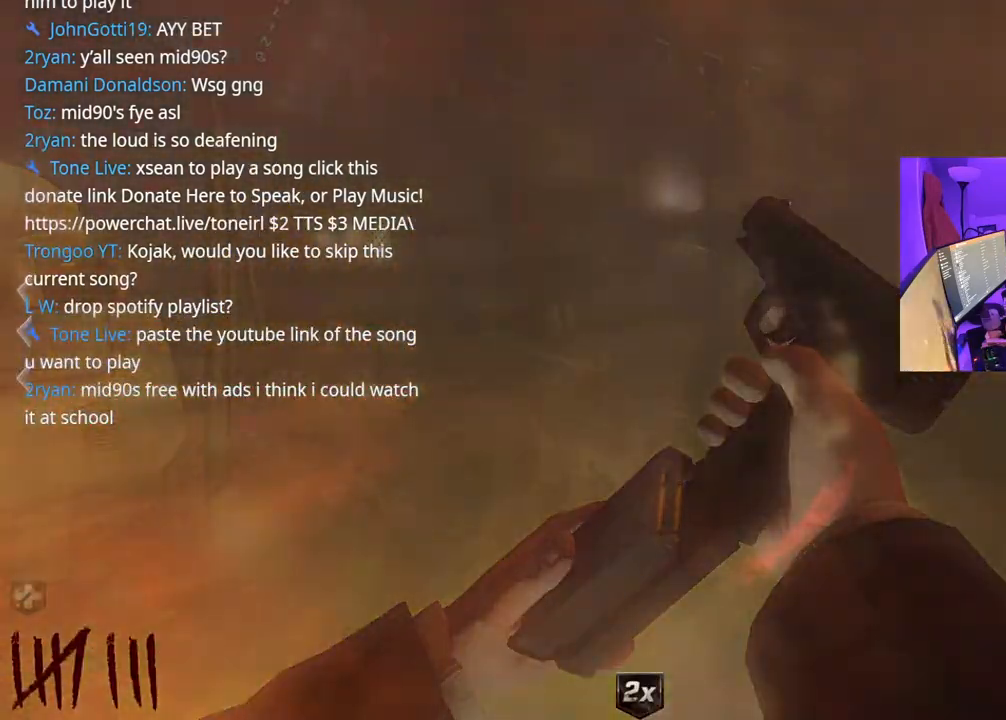
{"dt_ms": 500, "buttons": [], "left_stick": "down-right", "right_stick": "left", "events": [[100, "left_stick", "right"], [400, "left_stick", "down-right"], [433, "right_stick", "left"]]}